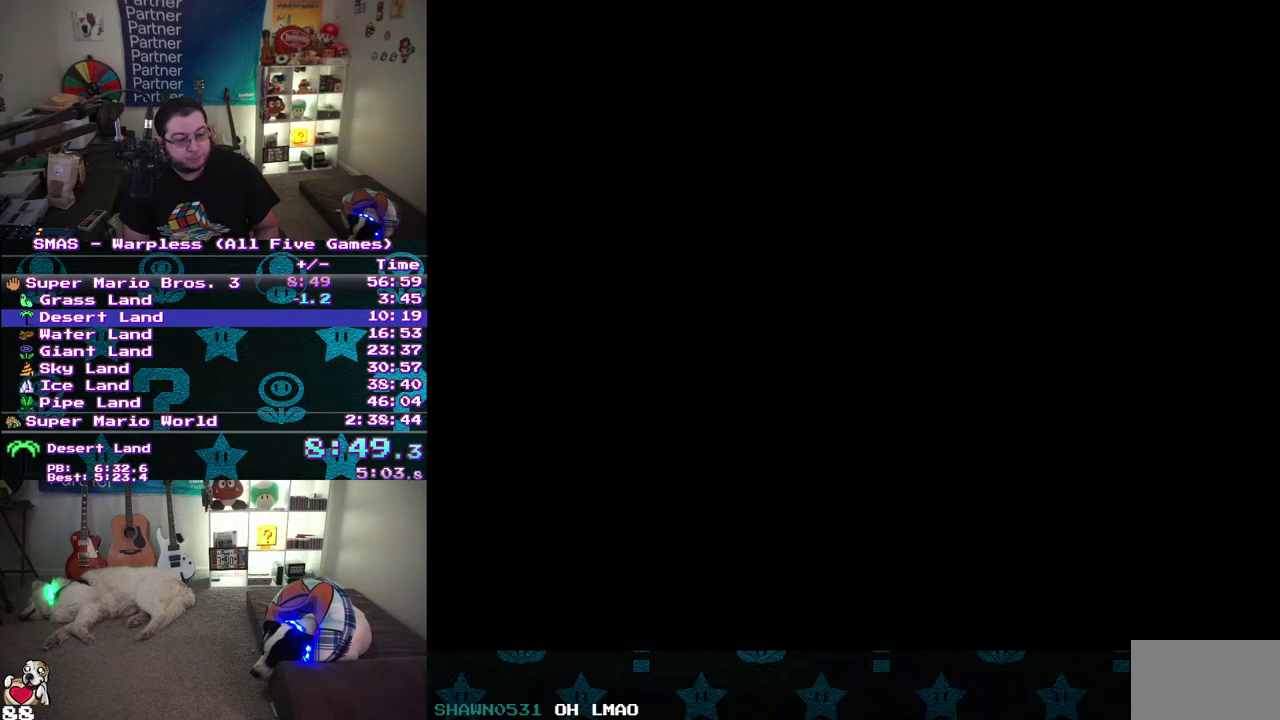
Gameplay with a controller (Nintendo layout); each line is a JSON object with the inputs held at the frame after it. "events" lists button and stick changes between this image and that frame as [ms after this image, input, new state], when the widget could be followed in between. Not read: L3 R3 Y.
{"buttons": ["DPAD_LEFT"], "events": [[383, "DPAD_LEFT", "down"]]}
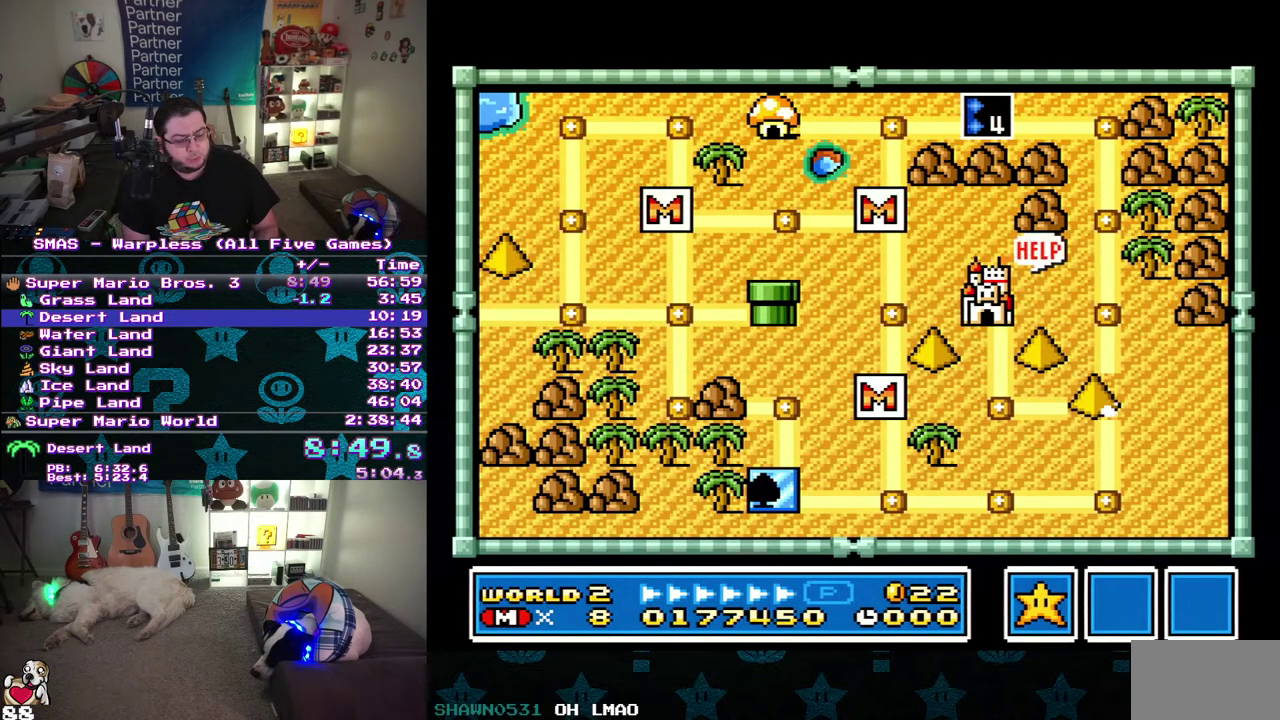
{"buttons": ["DPAD_LEFT"], "events": []}
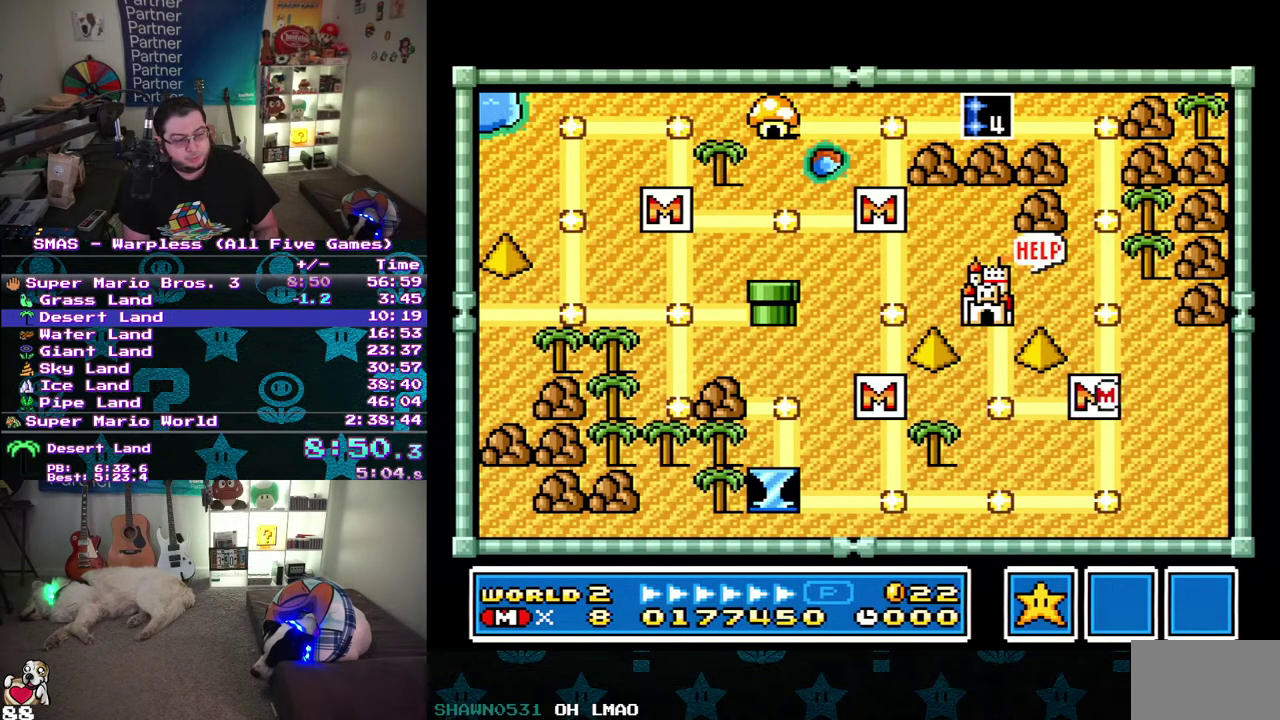
{"buttons": ["DPAD_LEFT"], "events": []}
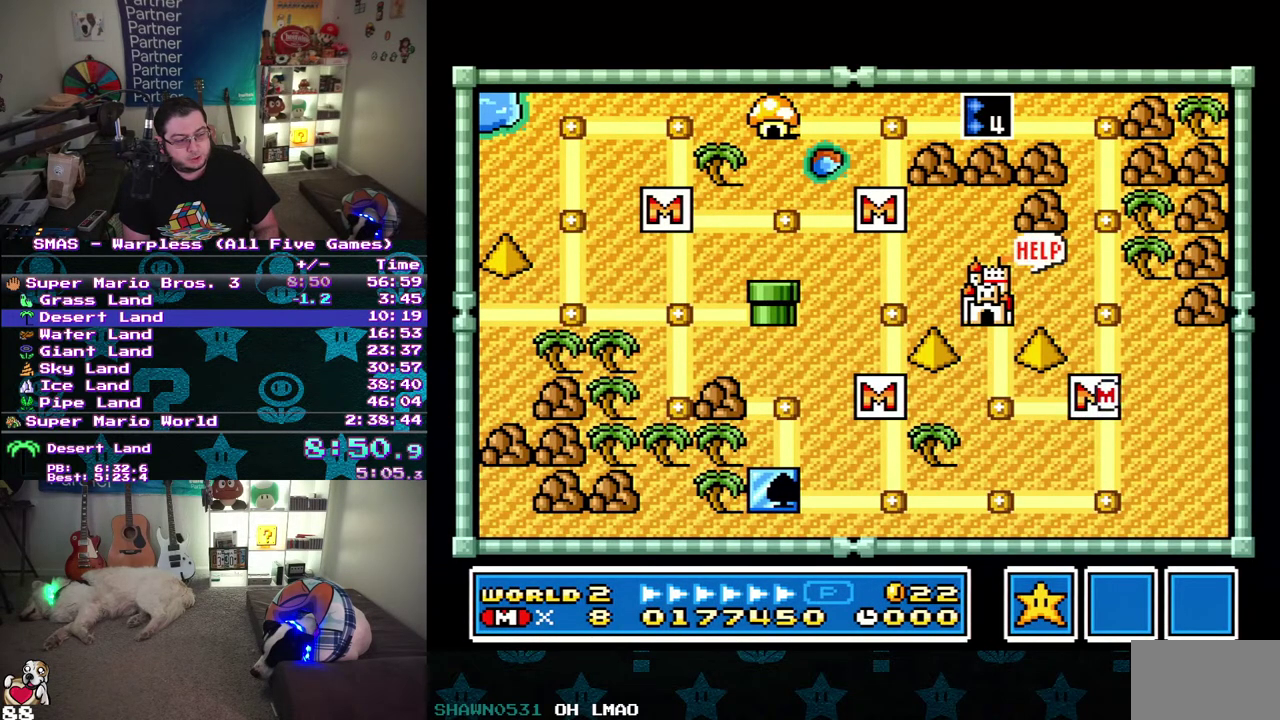
{"buttons": ["DPAD_UP"], "events": [[333, "DPAD_LEFT", "up"], [433, "DPAD_UP", "down"]]}
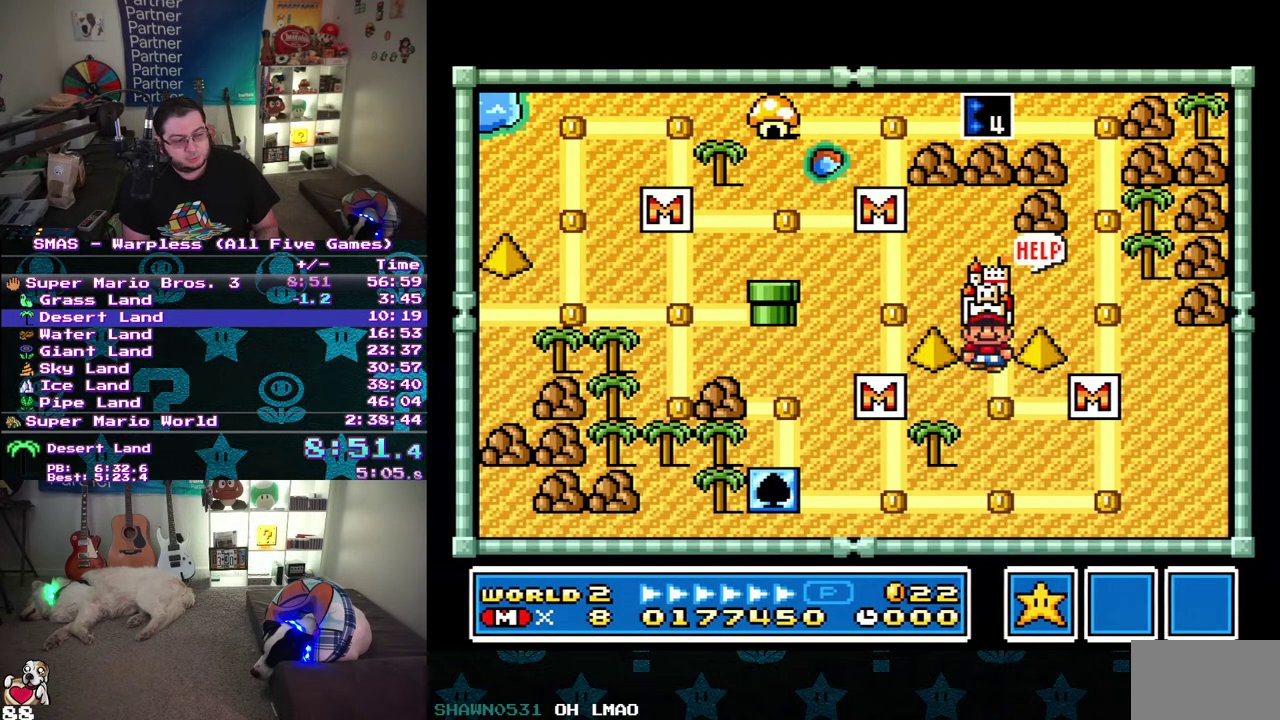
{"buttons": [], "events": [[83, "DPAD_UP", "up"]]}